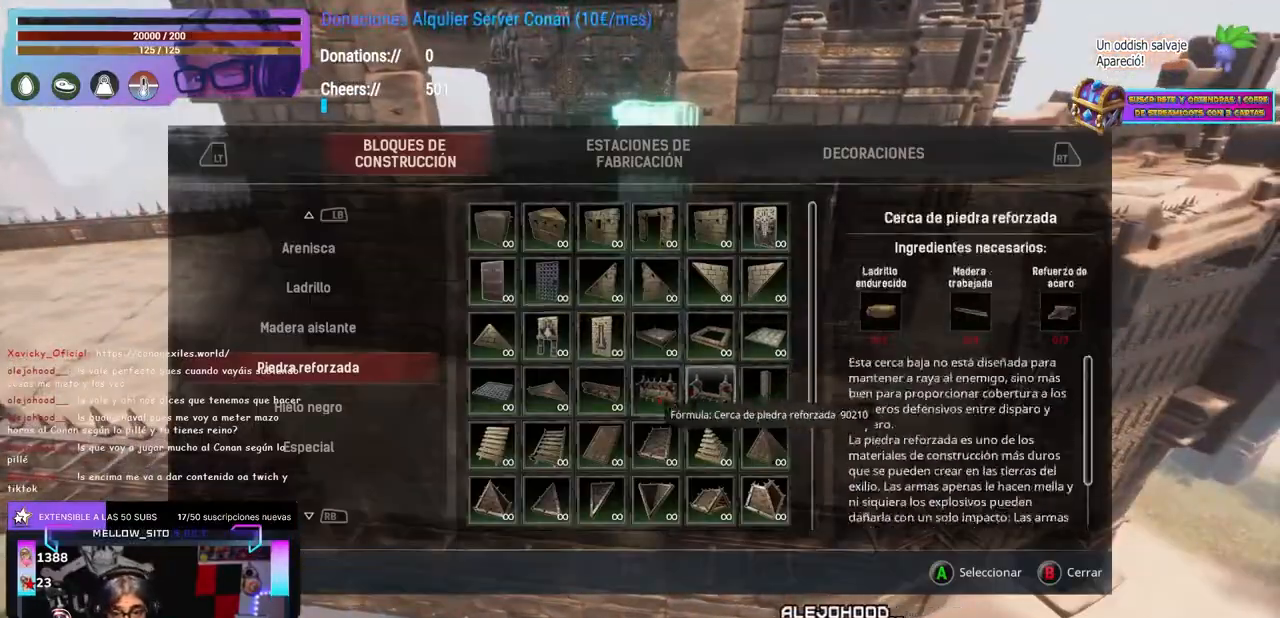
Gameplay with a controller (Xbox layout); each line is a JSON object with the inputs held at the frame after it (dt_ms = milliseconds from this image to that frame). "events" lists button and stick changes between this image and that frame as [ms after this image, input, new state], when the widget could be followed in between. Not read: B R3 START.
{"dt_ms": 500, "buttons": [], "left_stick": "center", "right_stick": "center", "events": [[250, "right_stick", "down-left"], [500, "right_stick", "center"]]}
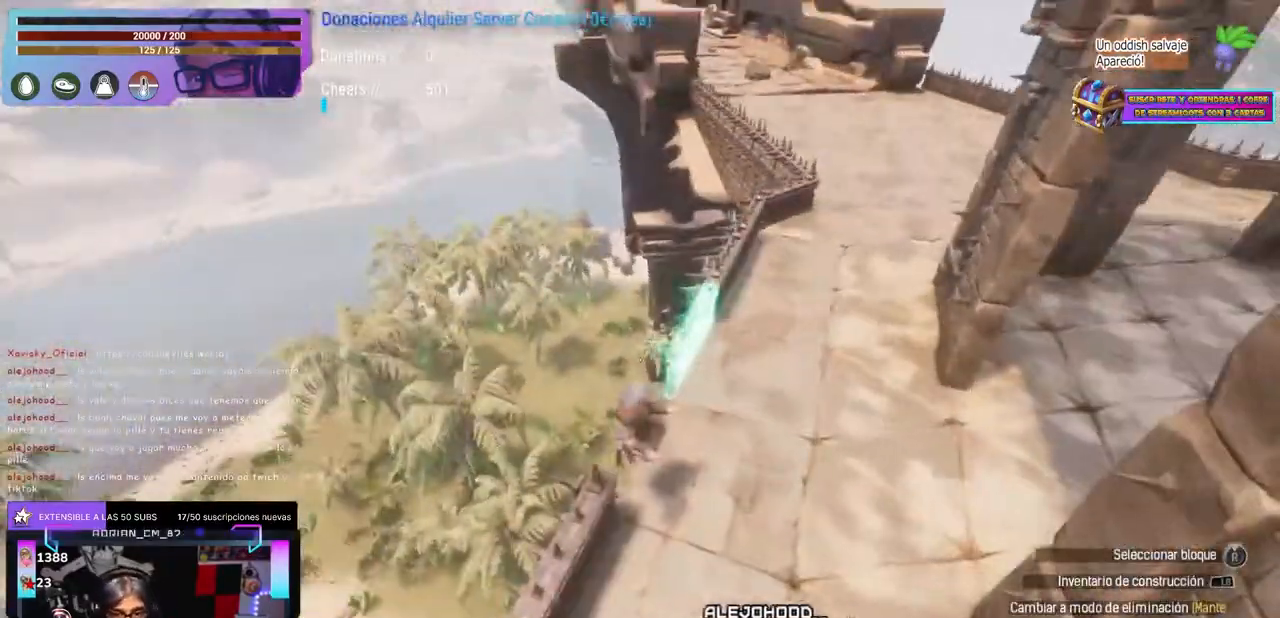
{"dt_ms": 500, "buttons": [], "left_stick": "up-left", "right_stick": "left", "events": [[117, "right_stick", "down-left"], [383, "right_stick", "left"], [450, "left_stick", "up-left"]]}
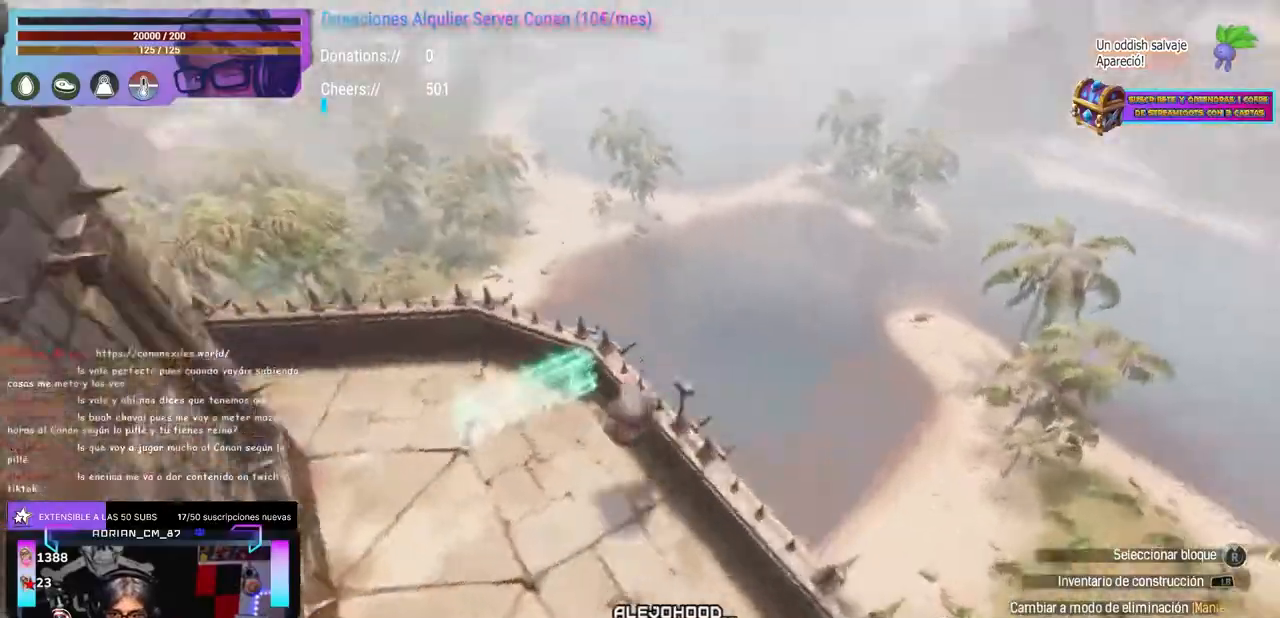
{"dt_ms": 1000, "buttons": [], "left_stick": "center", "right_stick": "up-left", "events": [[300, "left_stick", "center"], [383, "right_stick", "right"], [533, "right_stick", "down-left"], [650, "right_stick", "center"], [933, "right_stick", "up-left"]]}
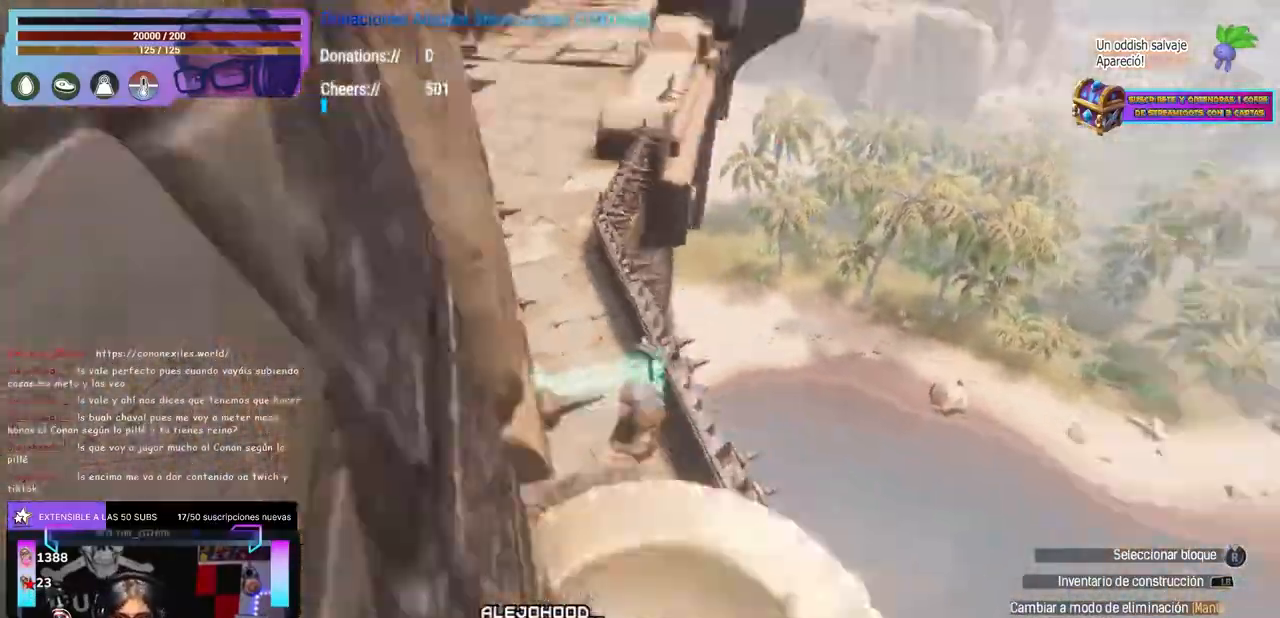
{"dt_ms": 500, "buttons": [], "left_stick": "up", "right_stick": "up-left"}
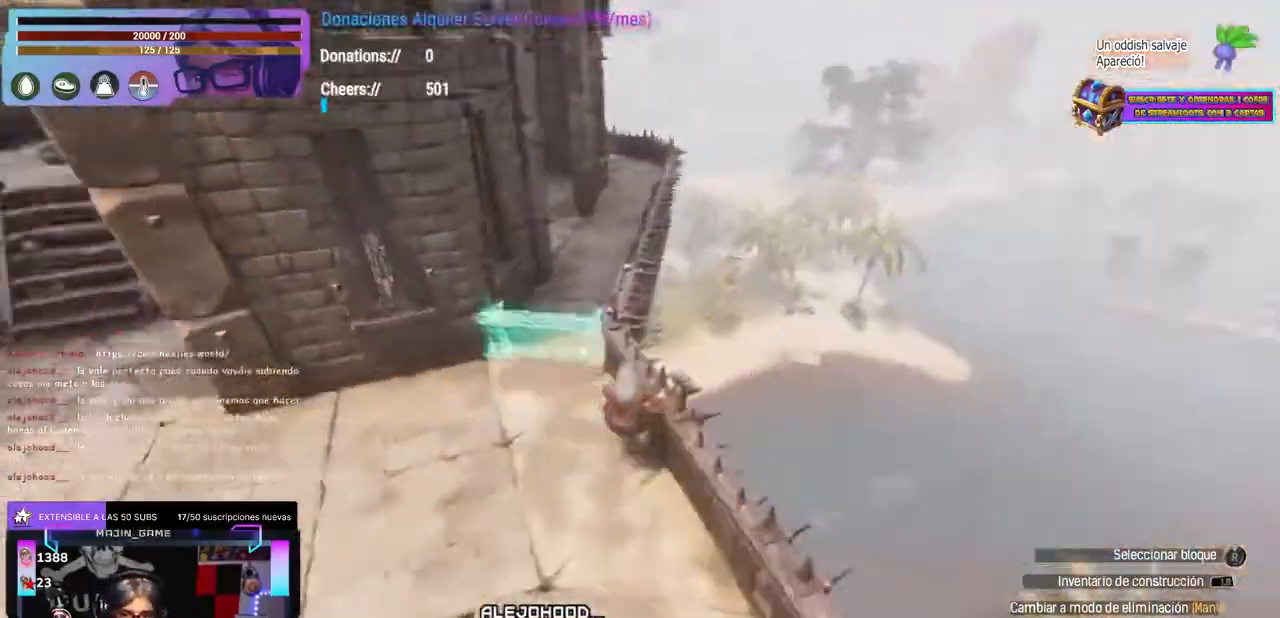
{"dt_ms": 1000, "buttons": [], "left_stick": "right", "right_stick": "center", "events": [[33, "left_stick", "center"], [100, "left_stick", "left"], [200, "right_stick", "left"], [383, "left_stick", "center"], [517, "right_stick", "right"], [550, "left_stick", "right"], [767, "left_stick", "center"], [817, "right_stick", "center"], [933, "left_stick", "right"]]}
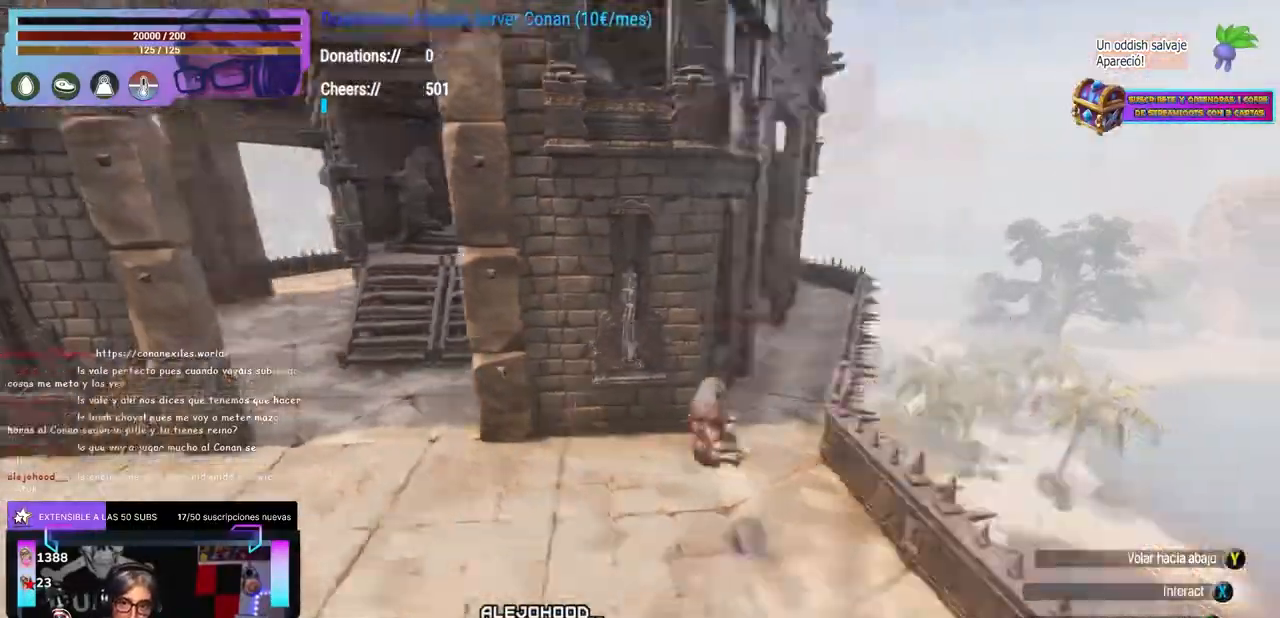
{"dt_ms": 1000, "buttons": [], "left_stick": "center", "right_stick": "down-left", "events": [[33, "right_stick", "down-left"], [117, "right_stick", "left"], [433, "right_stick", "up-left"], [450, "left_stick", "center"], [517, "right_stick", "center"], [550, "left_stick", "right"], [567, "right_stick", "down-right"], [833, "A", "down"], [833, "left_stick", "center"], [833, "right_stick", "center"], [917, "A", "up"], [917, "right_stick", "down-left"]]}
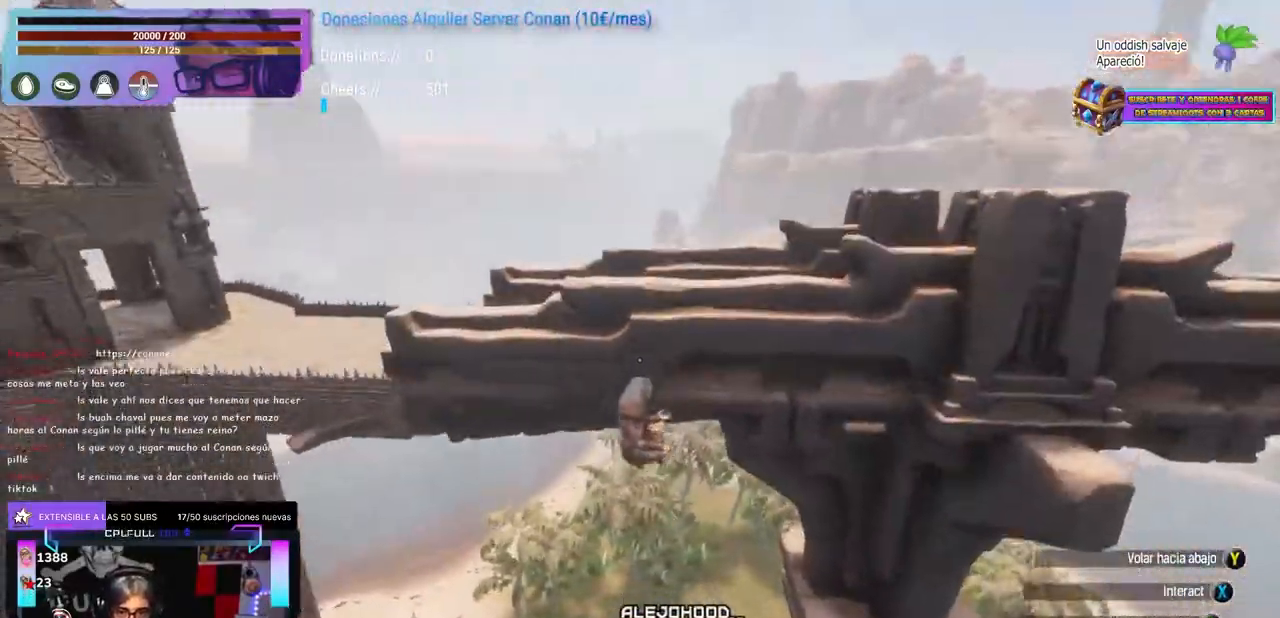
{"dt_ms": 1000, "buttons": [], "left_stick": "center", "right_stick": "center", "events": [[17, "left_stick", "right"], [83, "left_stick", "center"], [167, "right_stick", "center"], [200, "A", "down"], [283, "A", "up"], [317, "left_stick", "up-right"], [333, "right_stick", "down-left"], [517, "left_stick", "center"], [600, "right_stick", "center"]]}
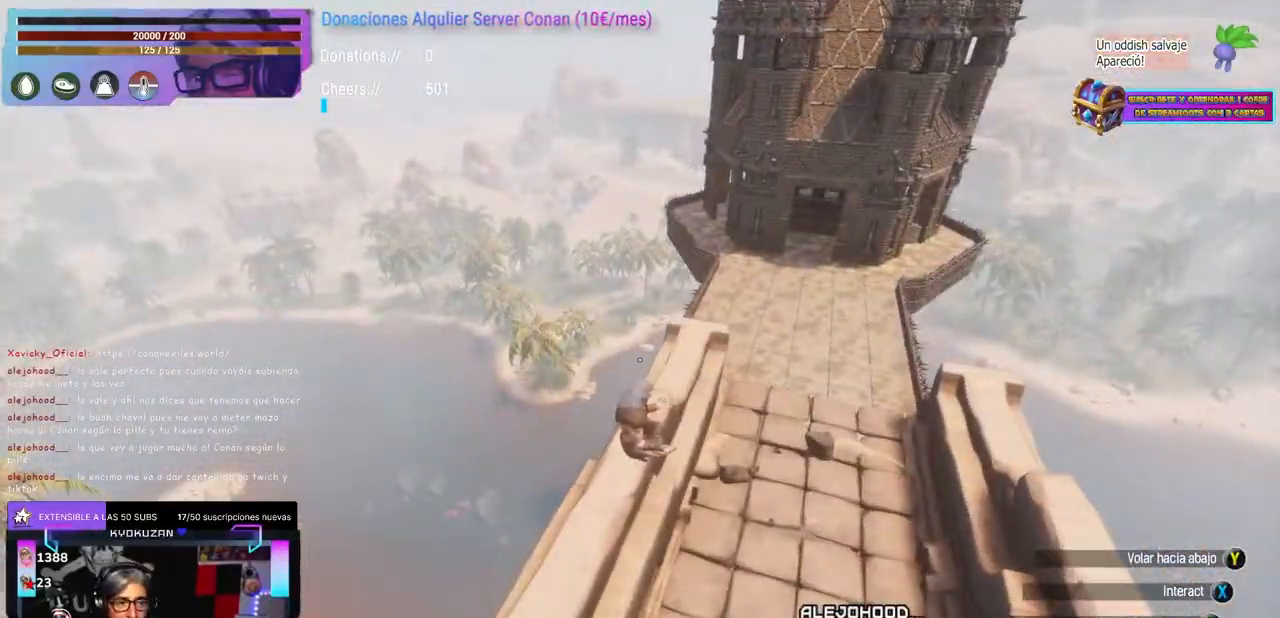
{"dt_ms": 500, "buttons": [], "left_stick": "center", "right_stick": "center", "events": []}
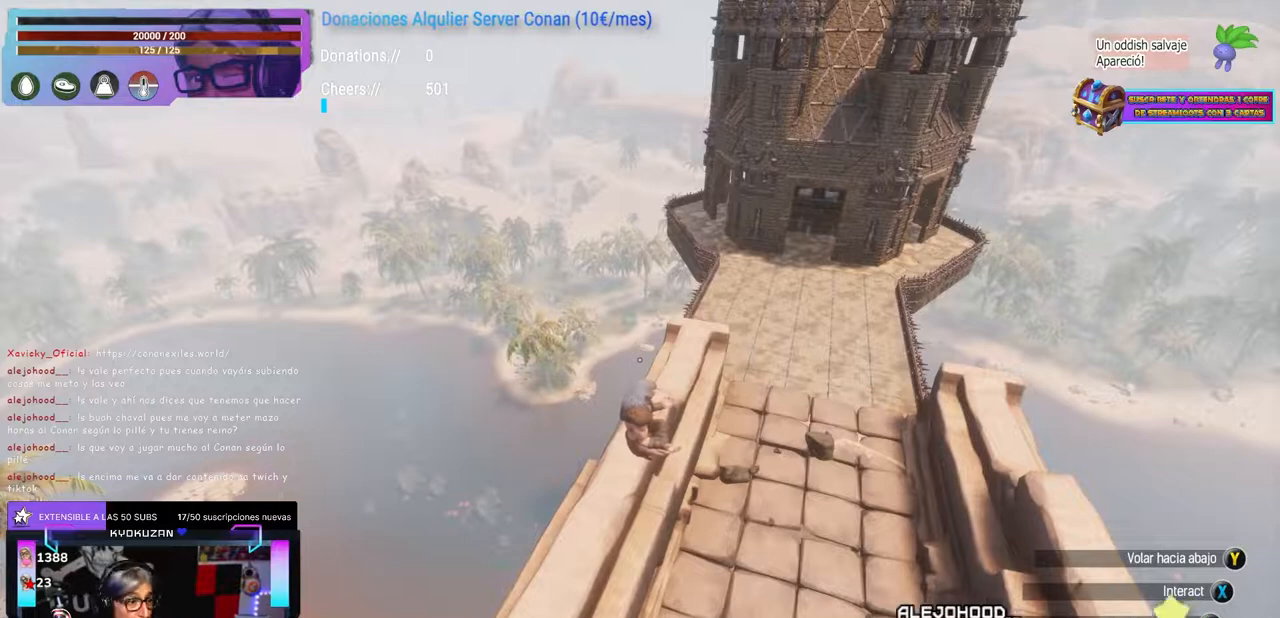
{"dt_ms": 500, "buttons": [], "left_stick": "center", "right_stick": "center", "events": []}
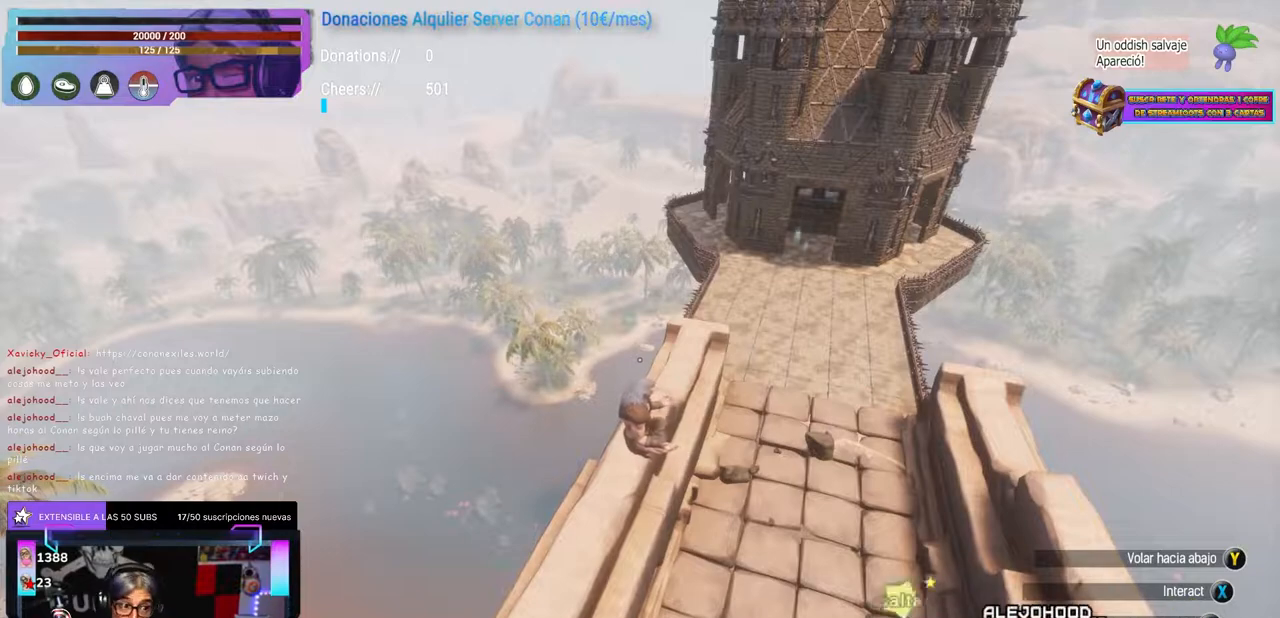
{"dt_ms": 500, "buttons": [], "left_stick": "center", "right_stick": "center", "events": []}
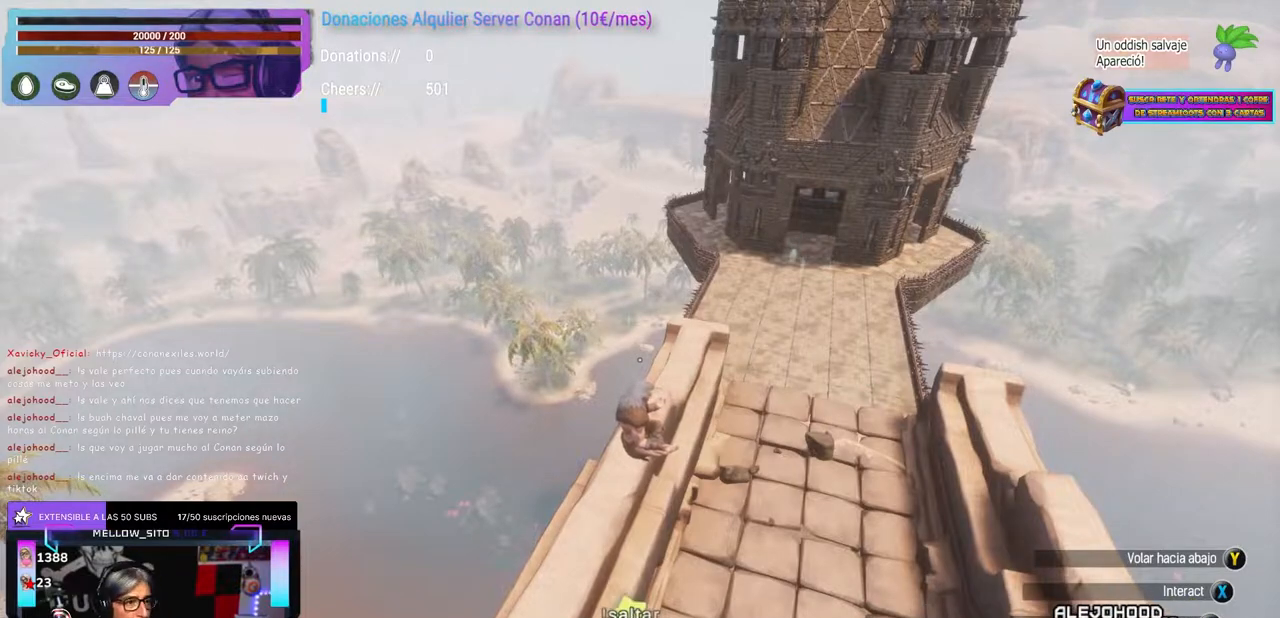
{"dt_ms": 500, "buttons": [], "left_stick": "center", "right_stick": "center", "events": []}
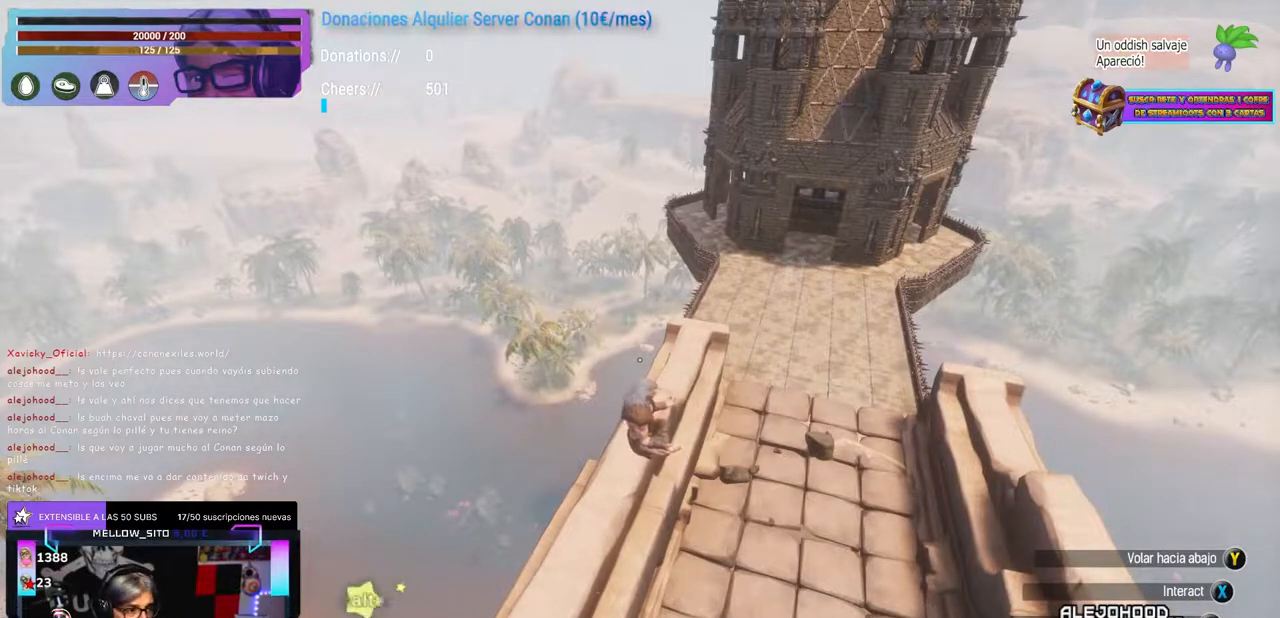
{"dt_ms": 500, "buttons": [], "left_stick": "center", "right_stick": "center", "events": [[167, "R2", "down"], [217, "R2", "up"]]}
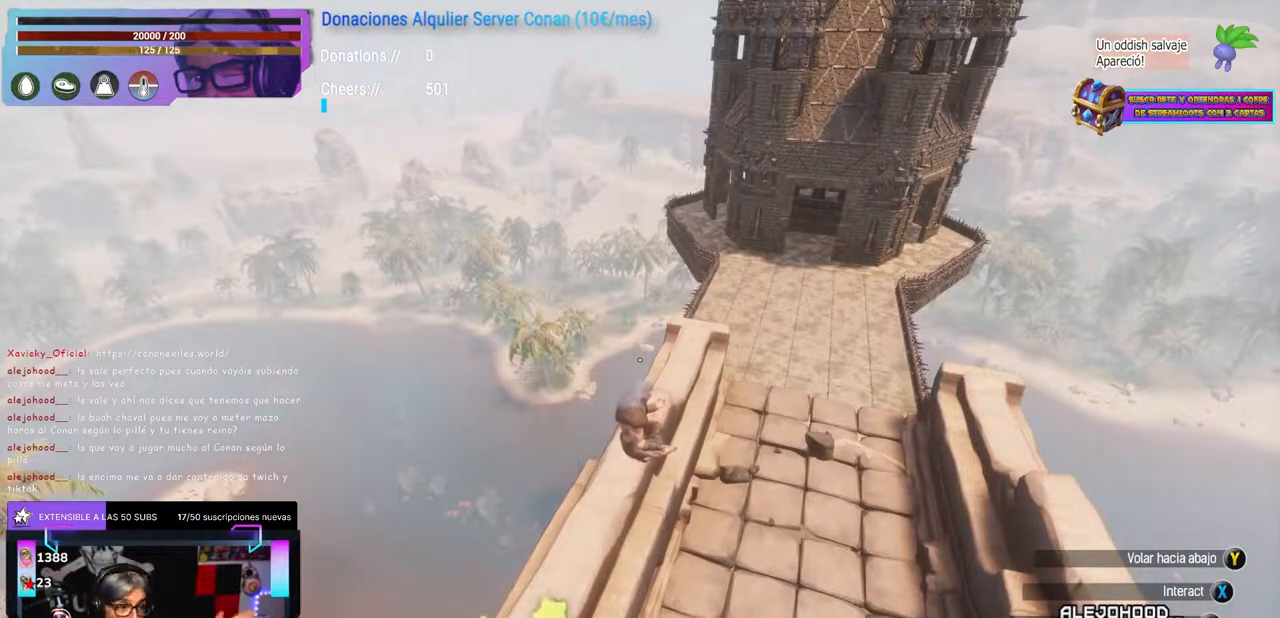
{"dt_ms": 500, "buttons": [], "left_stick": "center", "right_stick": "center", "events": []}
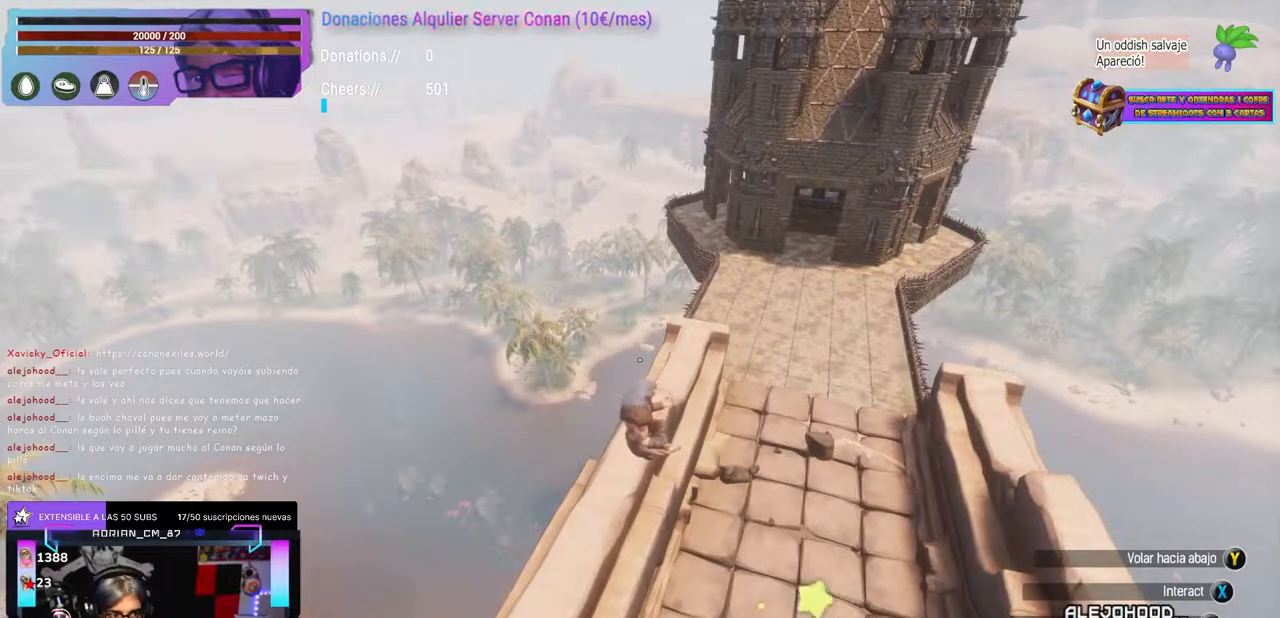
{"dt_ms": 500, "buttons": [], "left_stick": "center", "right_stick": "center", "events": []}
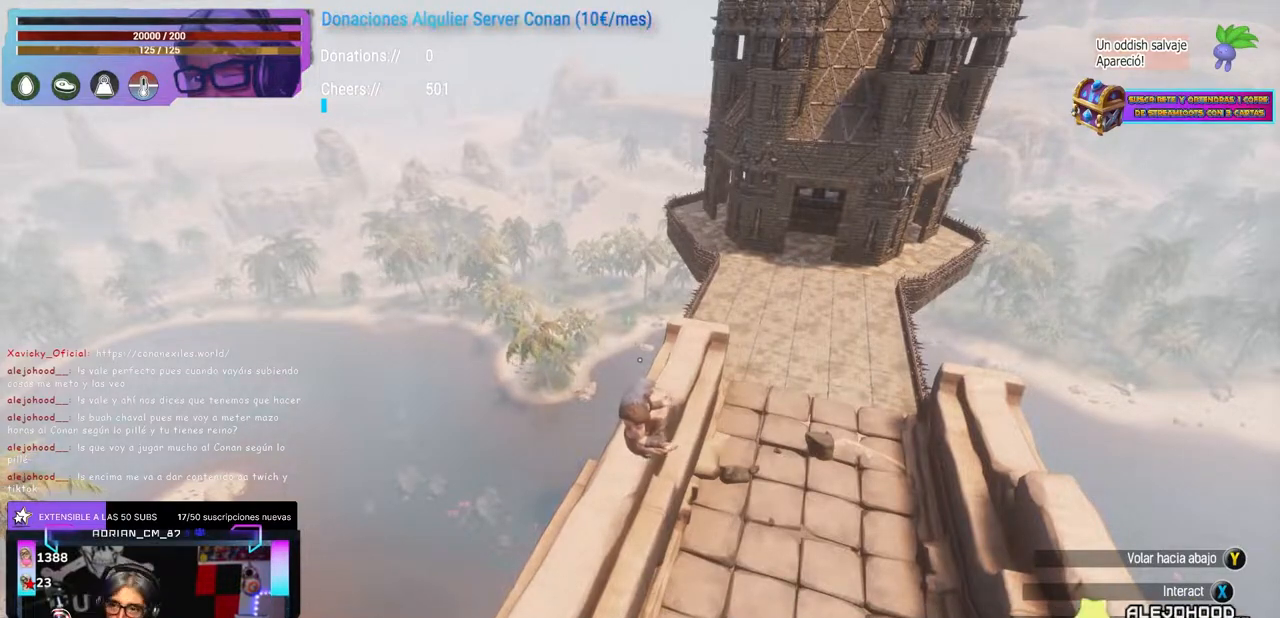
{"dt_ms": 500, "buttons": [], "left_stick": "center", "right_stick": "center", "events": []}